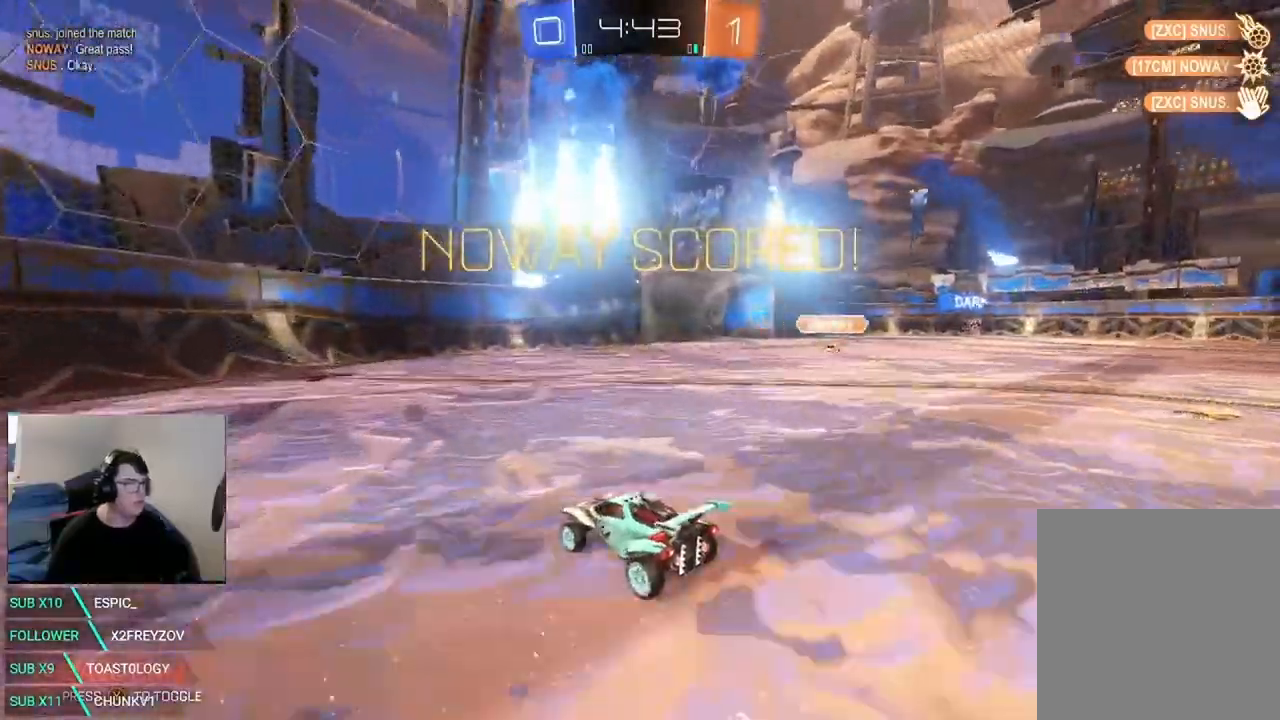
Gameplay with a controller (Xbox layout); each line is a JSON object with the inputs held at the frame after it (dt_ms = milliseconds from this image to that frame). "events" lists button and stick changes between this image and that frame as [ms after this image, input, new state], when the widget could be followed in between. Not read: B DPAD_DOWN DPAD_LEFT DPAD_RIGHT DPAD_UP R3 SELECT.
{"dt_ms": 1000, "buttons": ["R2"], "left_stick": "right", "right_stick": "center"}
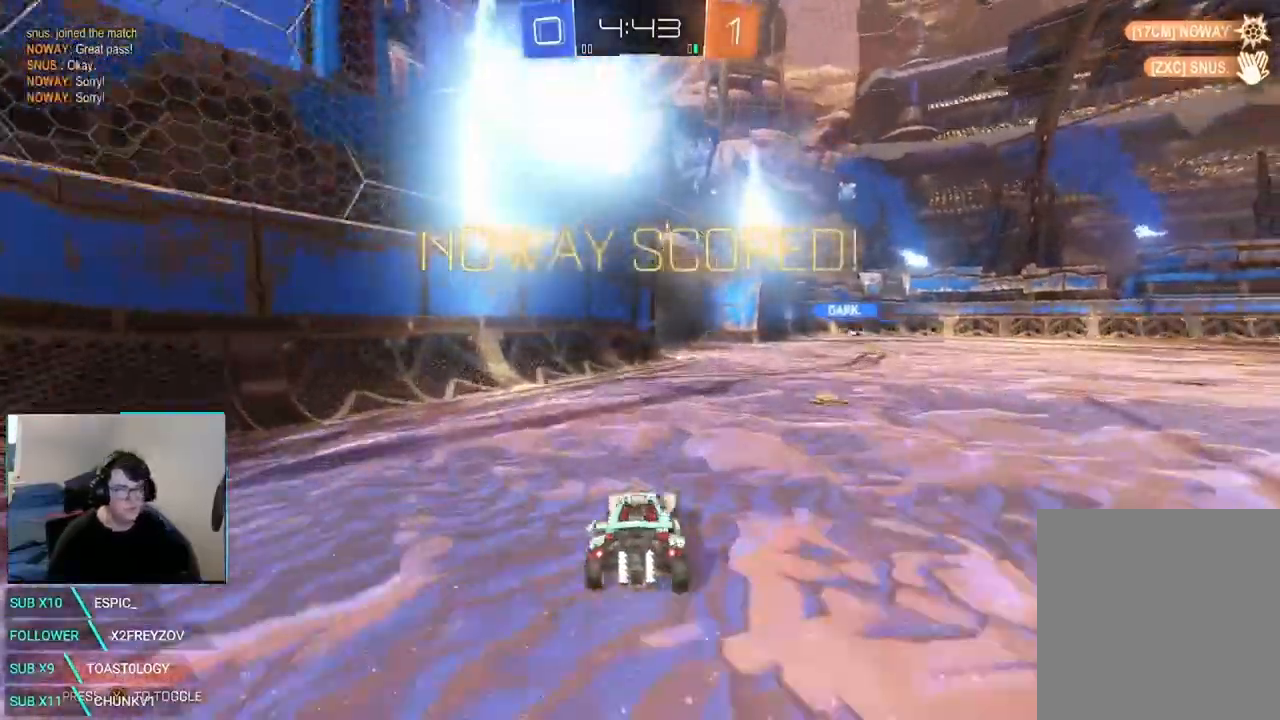
{"dt_ms": 500, "buttons": ["R2"], "left_stick": "center", "right_stick": "center", "events": [[208, "L1", "down"], [250, "A", "down"], [292, "A", "up"], [292, "L1", "up"], [417, "left_stick", "center"]]}
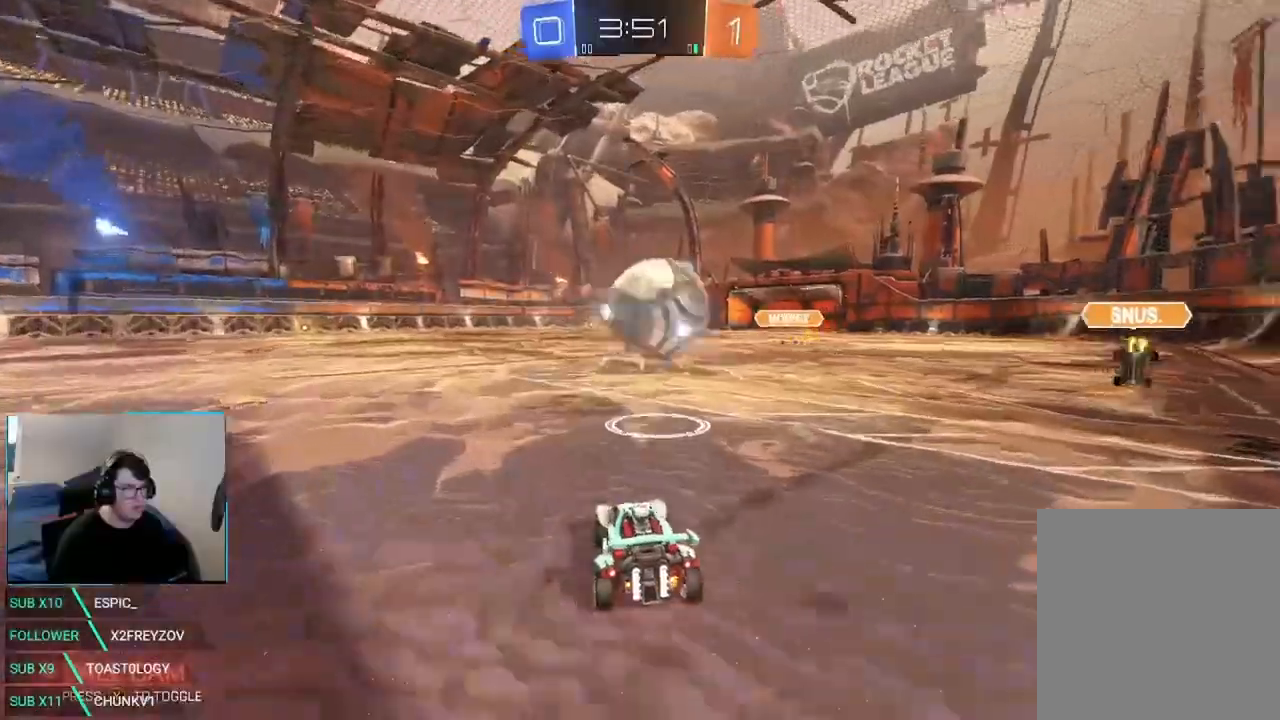
{"dt_ms": 1000, "buttons": ["X", "R2"], "left_stick": "right", "right_stick": "center", "events": [[250, "left_stick", "right"], [375, "left_stick", "center"], [500, "left_stick", "up-right"], [625, "left_stick", "center"], [667, "R2", "up"], [750, "R2", "down"], [917, "left_stick", "right"], [958, "X", "down"]]}
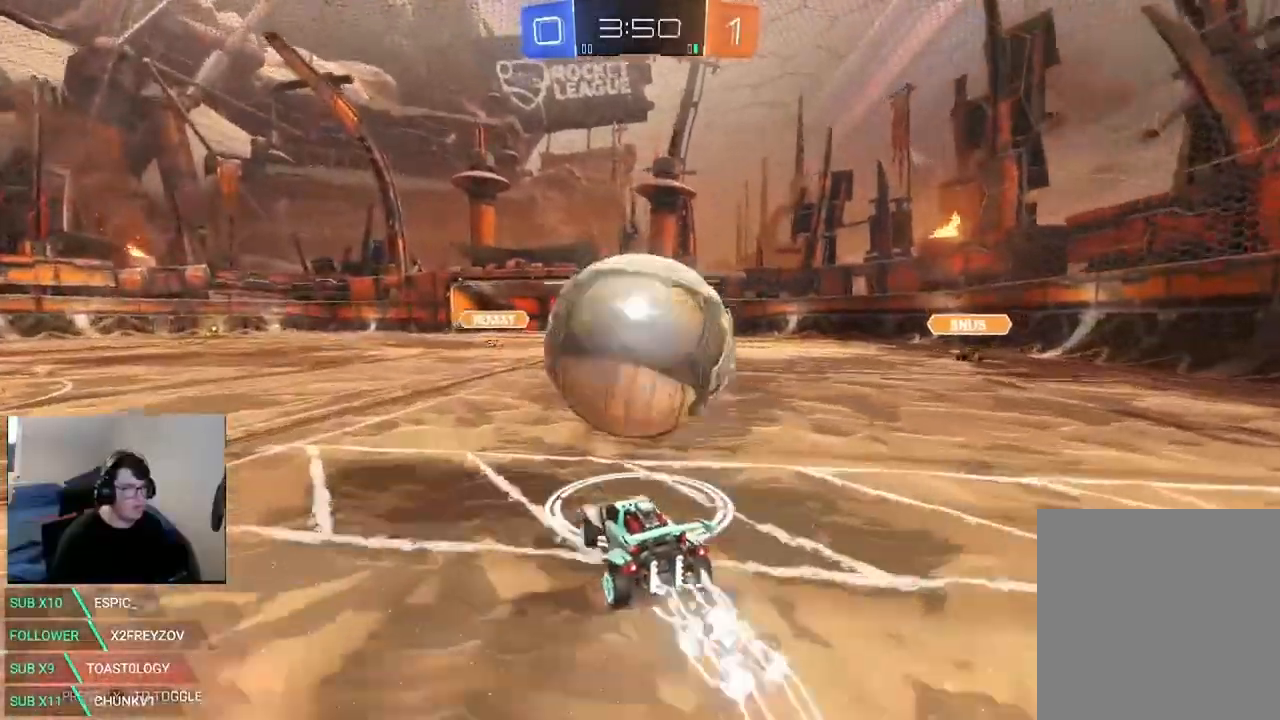
{"dt_ms": 500, "buttons": ["X", "R2"], "left_stick": "left", "right_stick": "center", "events": [[42, "X", "up"], [42, "left_stick", "center"], [208, "X", "down"], [417, "left_stick", "left"]]}
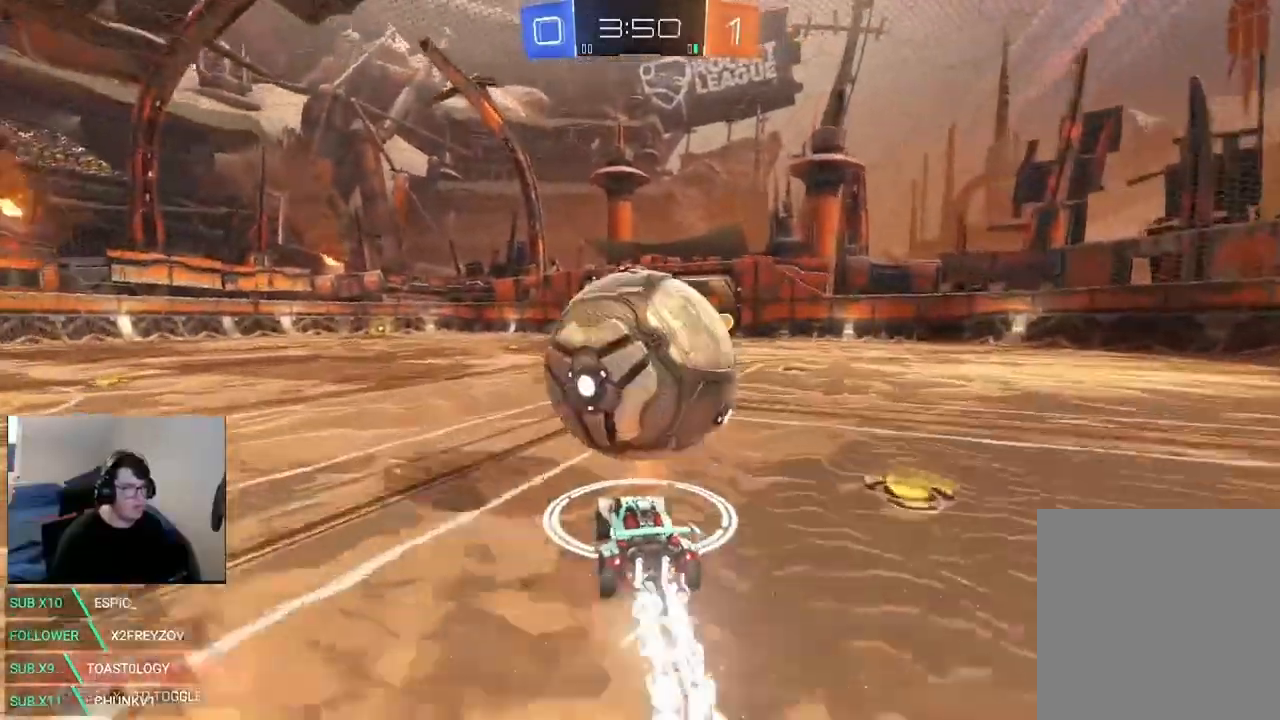
{"dt_ms": 500, "buttons": ["A", "R2"], "left_stick": "up-right", "right_stick": "center", "events": [[83, "left_stick", "center"], [167, "X", "up"], [167, "left_stick", "right"], [250, "X", "down"], [417, "A", "down"], [417, "X", "up"], [500, "left_stick", "up-right"]]}
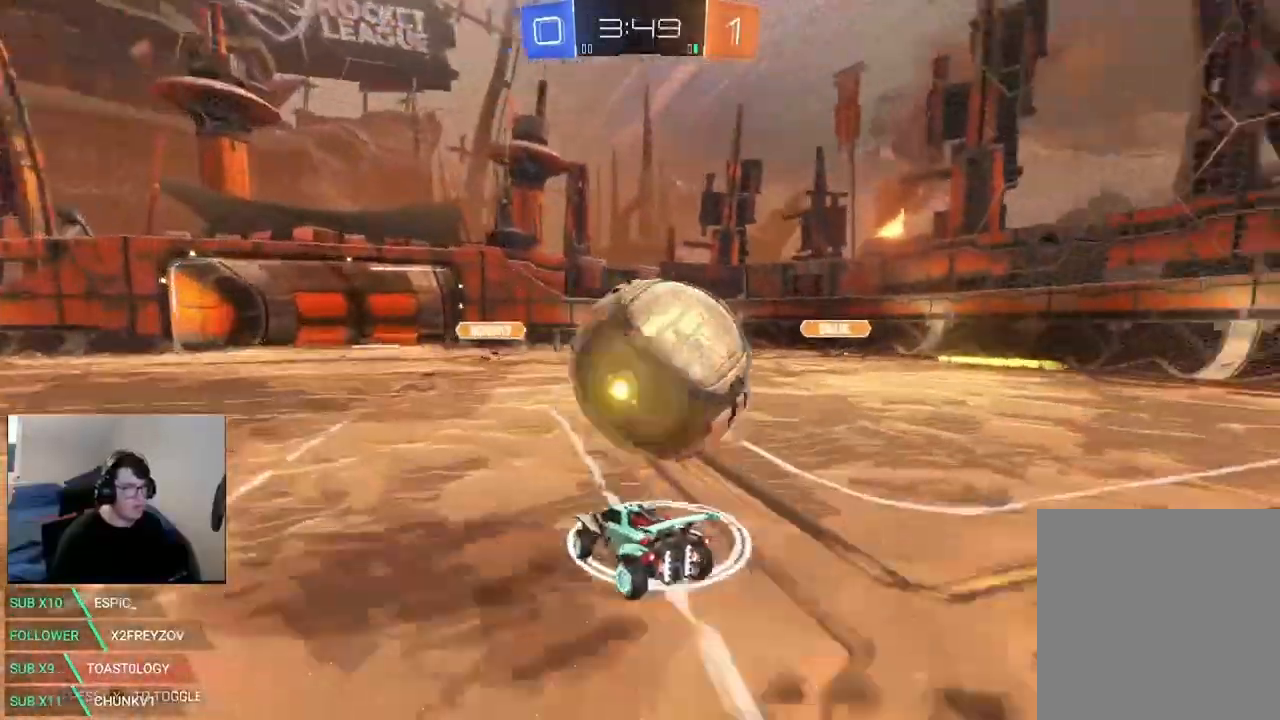
{"dt_ms": 1000, "buttons": ["R2"], "left_stick": "center", "right_stick": "center"}